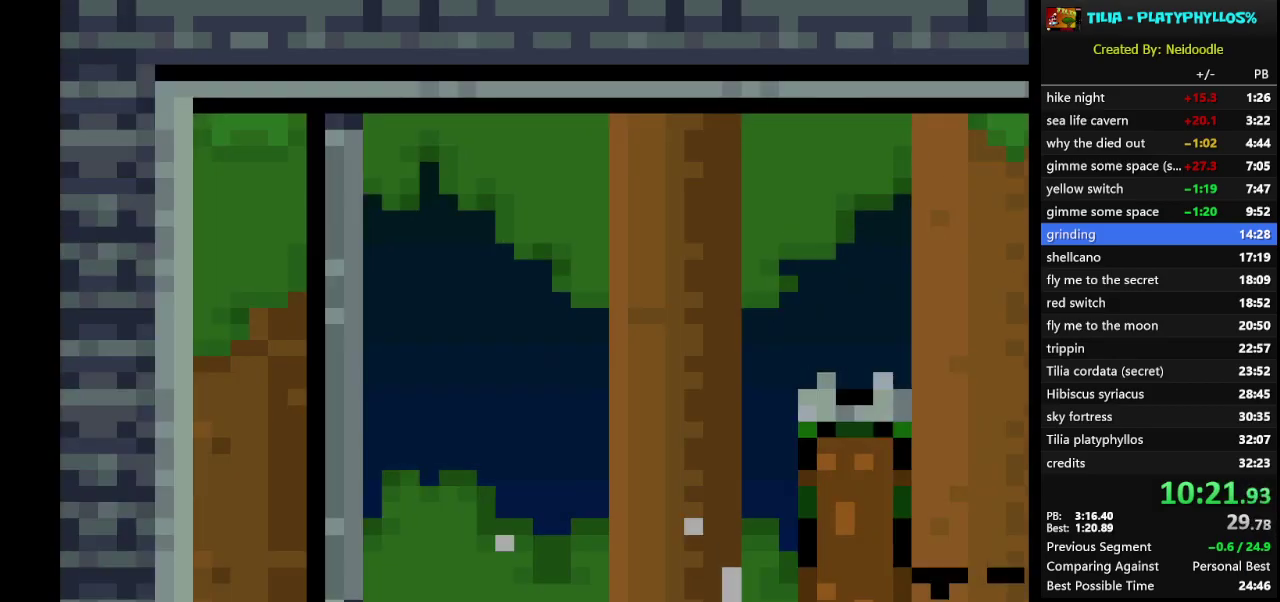
Gameplay with a controller (Nintendo layout); each line is a JSON object with the inputs held at the frame after it. "events" lists button and stick changes between this image and that frame as [ms after this image, input, new state], when the widget could be followed in between. Not read: L3 R3.
{"buttons": ["X", "DPAD_RIGHT"], "events": [[167, "DPAD_RIGHT", "down"]]}
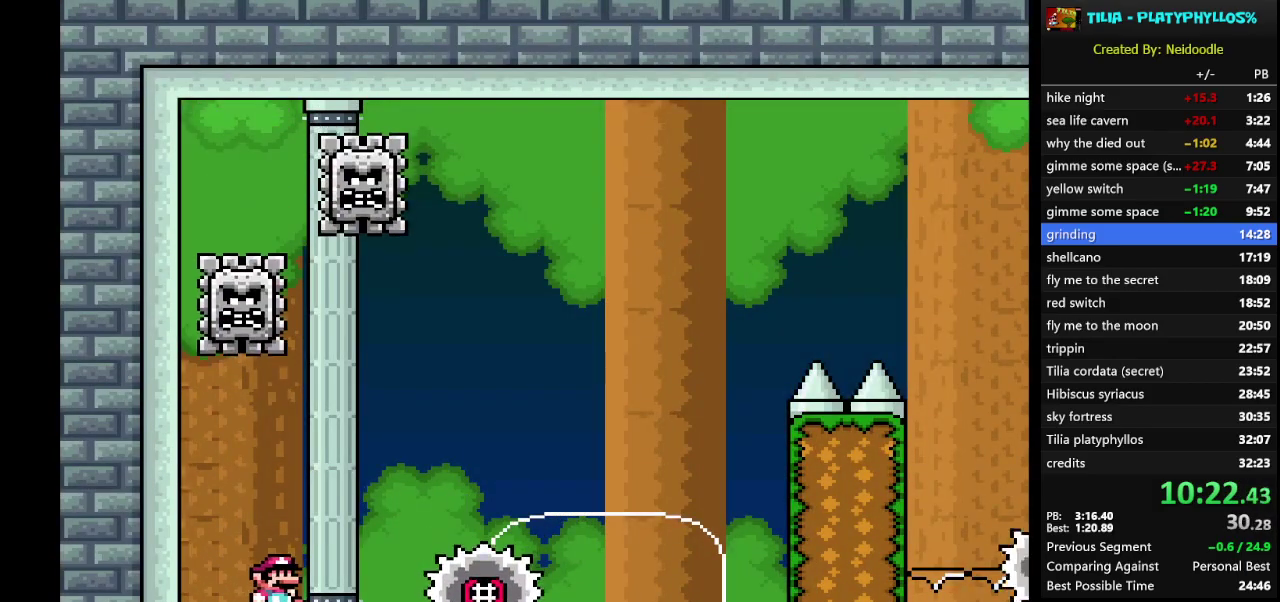
{"buttons": ["X", "DPAD_RIGHT"], "events": [[133, "A", "down"], [283, "A", "up"]]}
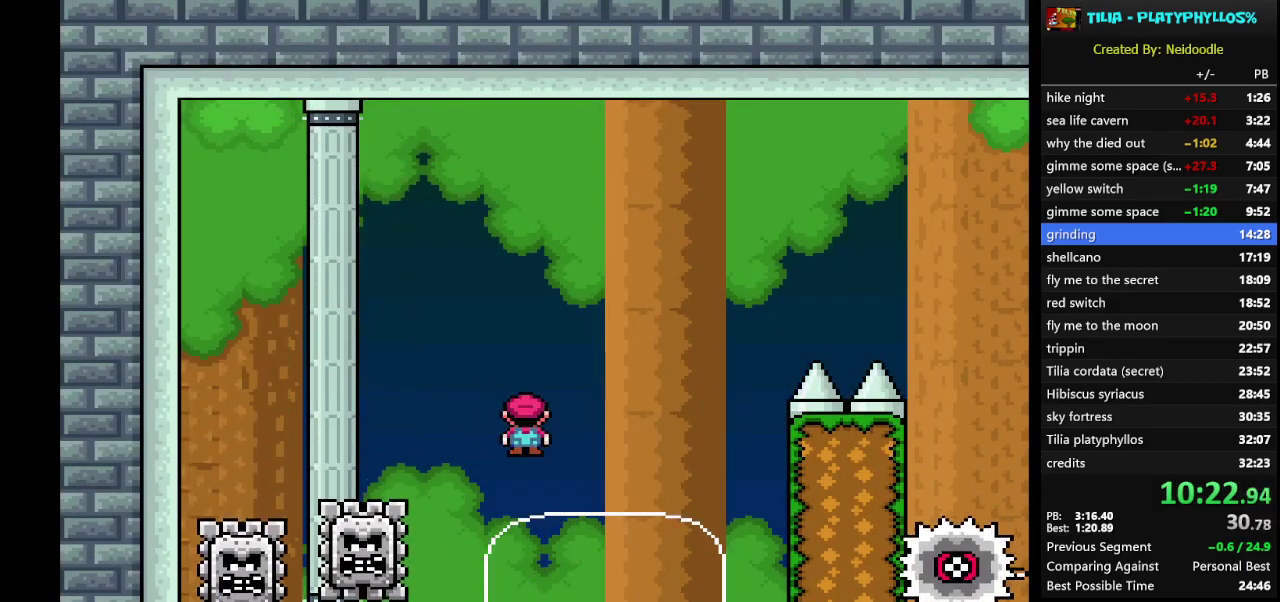
{"buttons": ["X", "DPAD_LEFT"], "events": [[67, "A", "down"], [200, "DPAD_RIGHT", "up"], [283, "DPAD_LEFT", "down"], [467, "A", "up"]]}
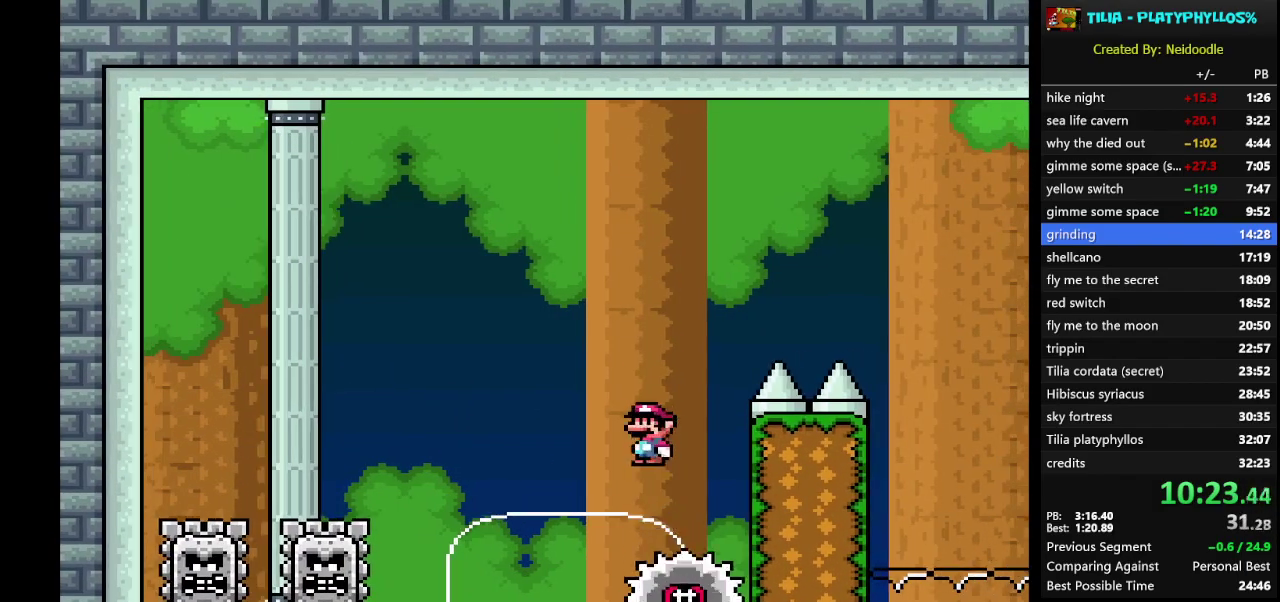
{"buttons": ["A", "X", "DPAD_RIGHT"], "events": [[33, "DPAD_LEFT", "up"], [167, "DPAD_RIGHT", "down"], [233, "A", "down"]]}
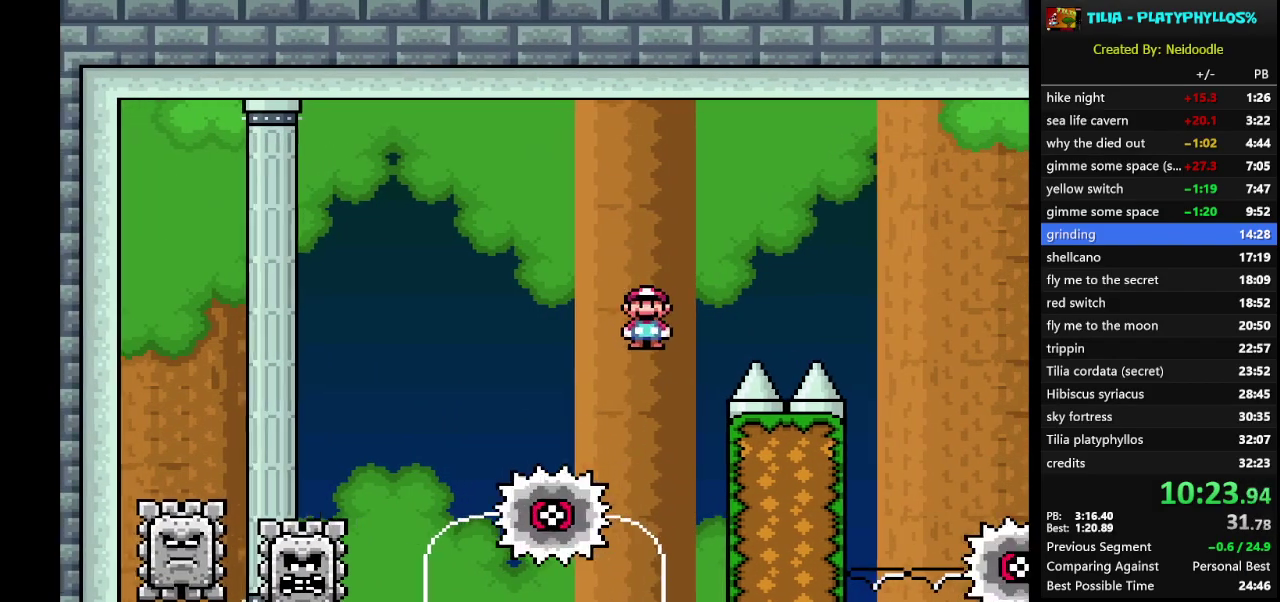
{"buttons": ["A", "X", "DPAD_RIGHT"], "events": []}
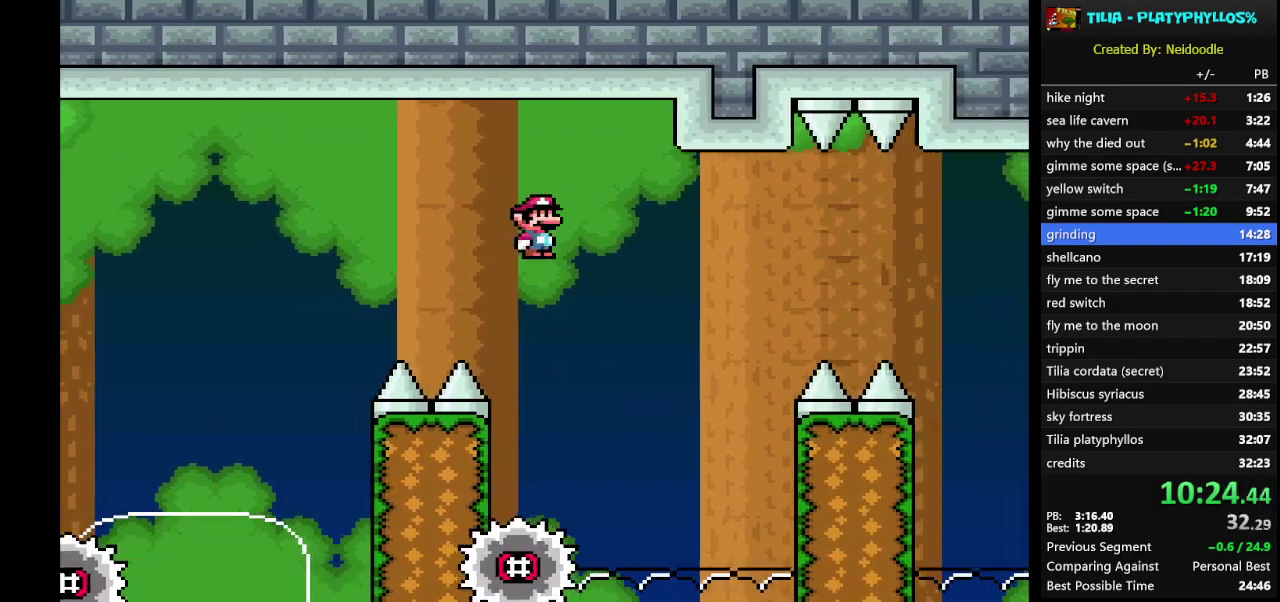
{"buttons": ["A", "X", "DPAD_RIGHT"], "events": [[100, "DPAD_RIGHT", "up"], [183, "DPAD_LEFT", "down"], [317, "DPAD_LEFT", "up"], [383, "DPAD_RIGHT", "down"]]}
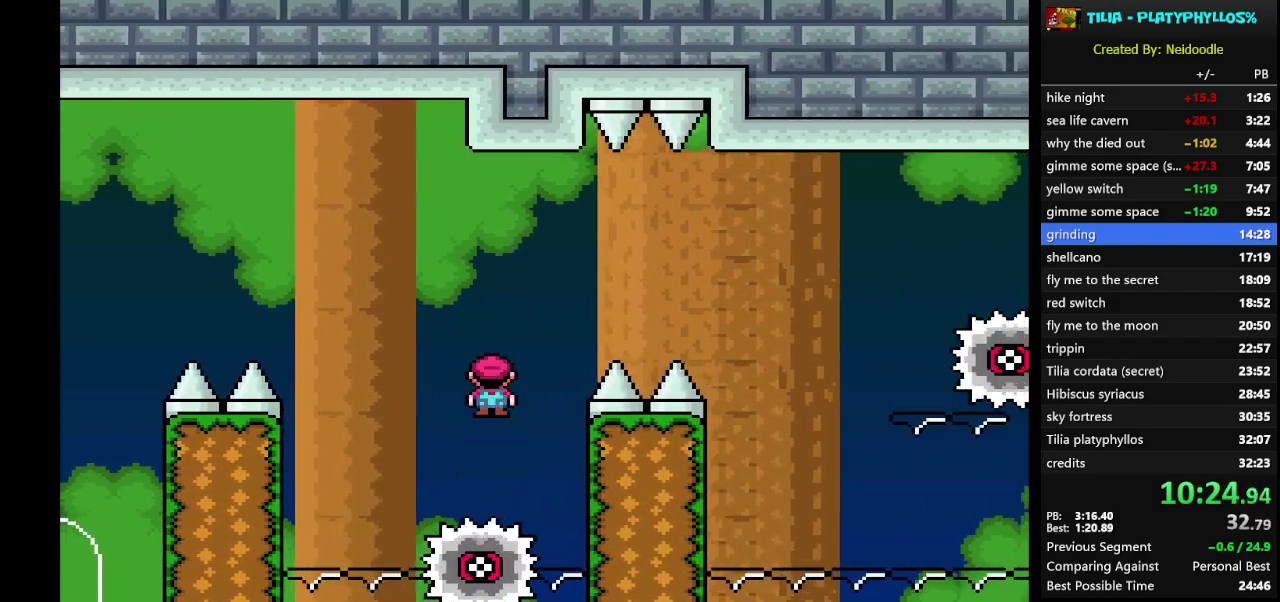
{"buttons": ["X"], "events": [[417, "A", "up"], [450, "DPAD_RIGHT", "up"]]}
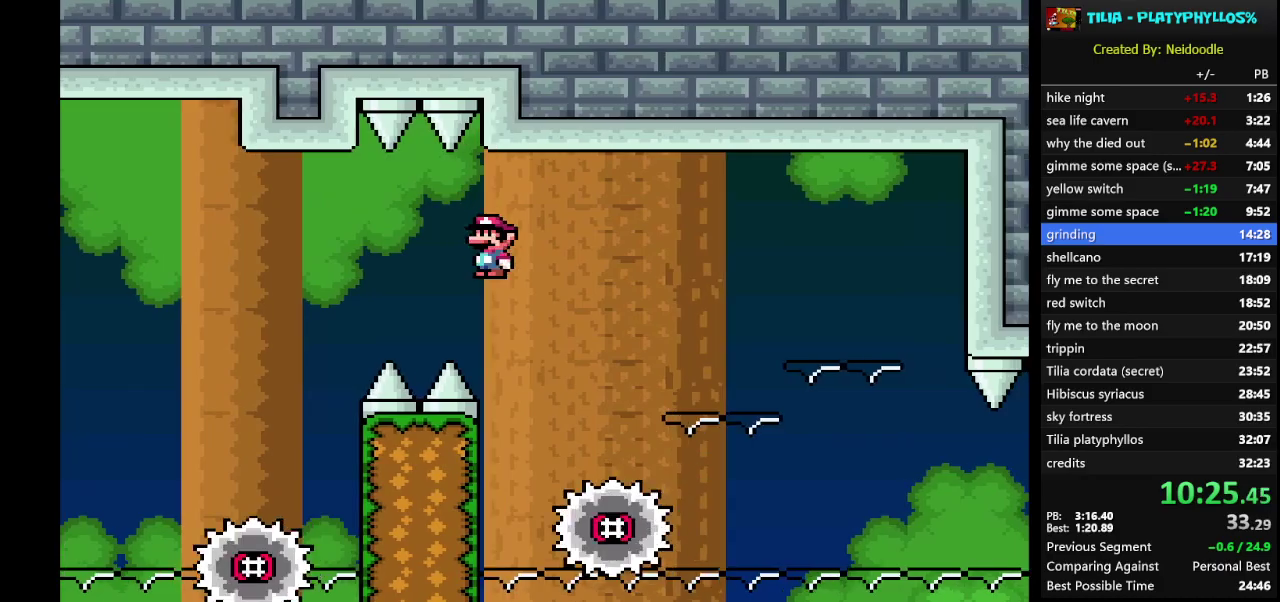
{"buttons": ["A", "X", "DPAD_RIGHT"], "events": [[33, "A", "down"], [33, "DPAD_LEFT", "down"], [200, "DPAD_LEFT", "up"], [250, "DPAD_RIGHT", "down"]]}
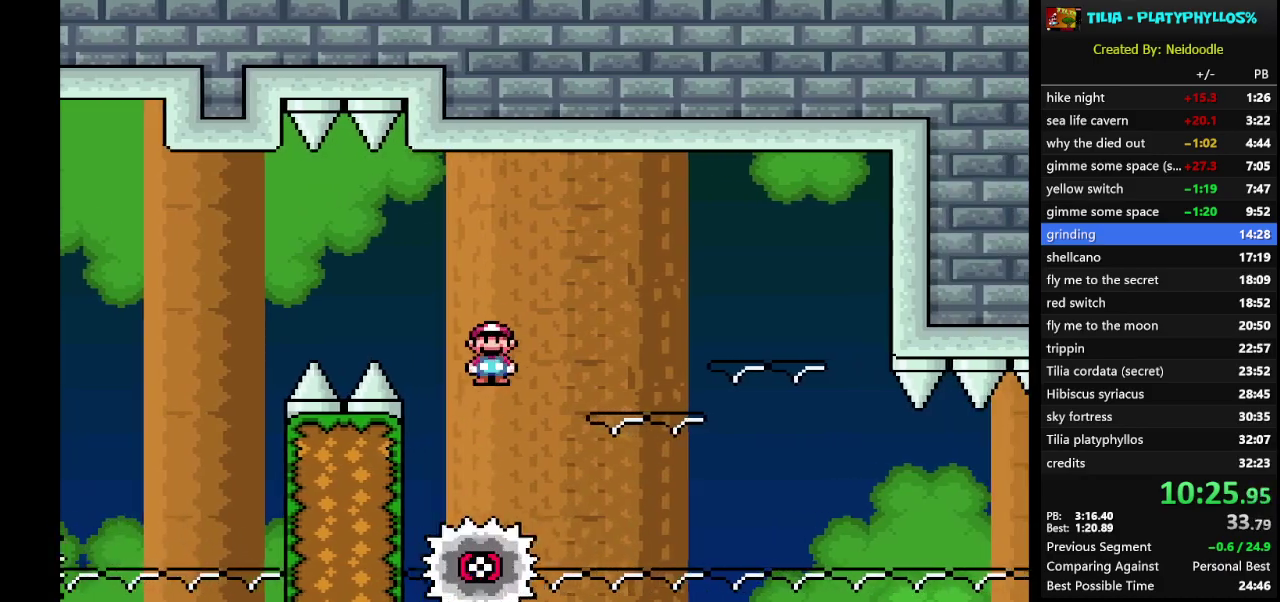
{"buttons": ["A", "X", "DPAD_LEFT"], "events": [[417, "DPAD_RIGHT", "up"], [500, "DPAD_LEFT", "down"]]}
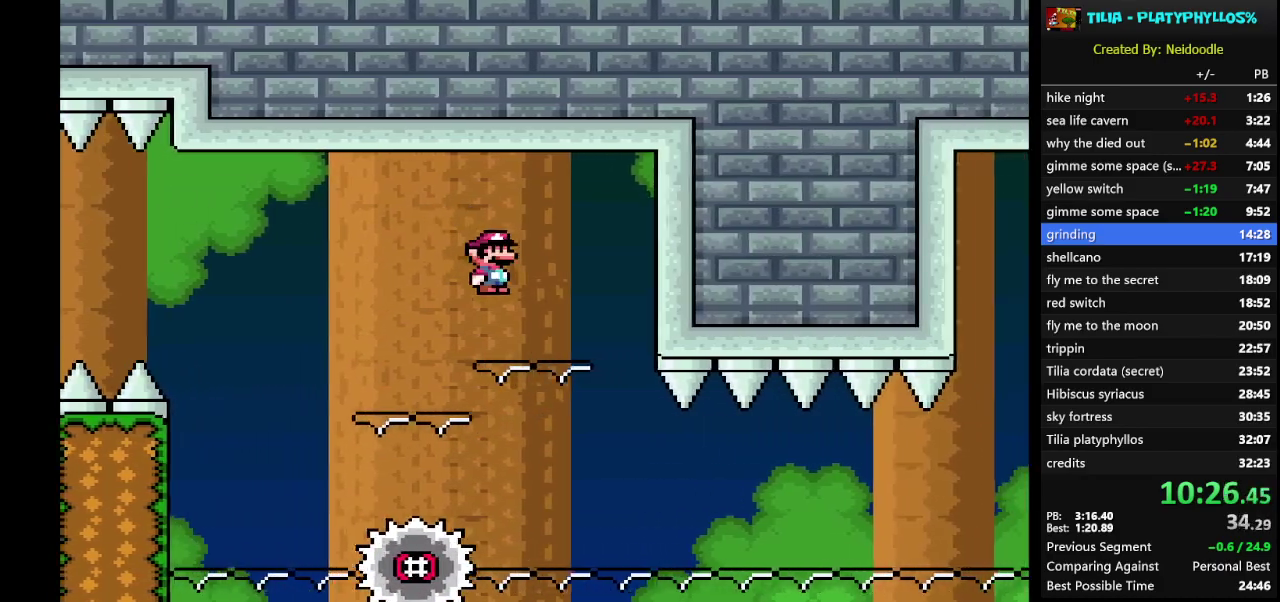
{"buttons": ["X"], "events": [[50, "A", "up"], [133, "DPAD_LEFT", "up"], [217, "DPAD_RIGHT", "down"], [483, "DPAD_RIGHT", "up"]]}
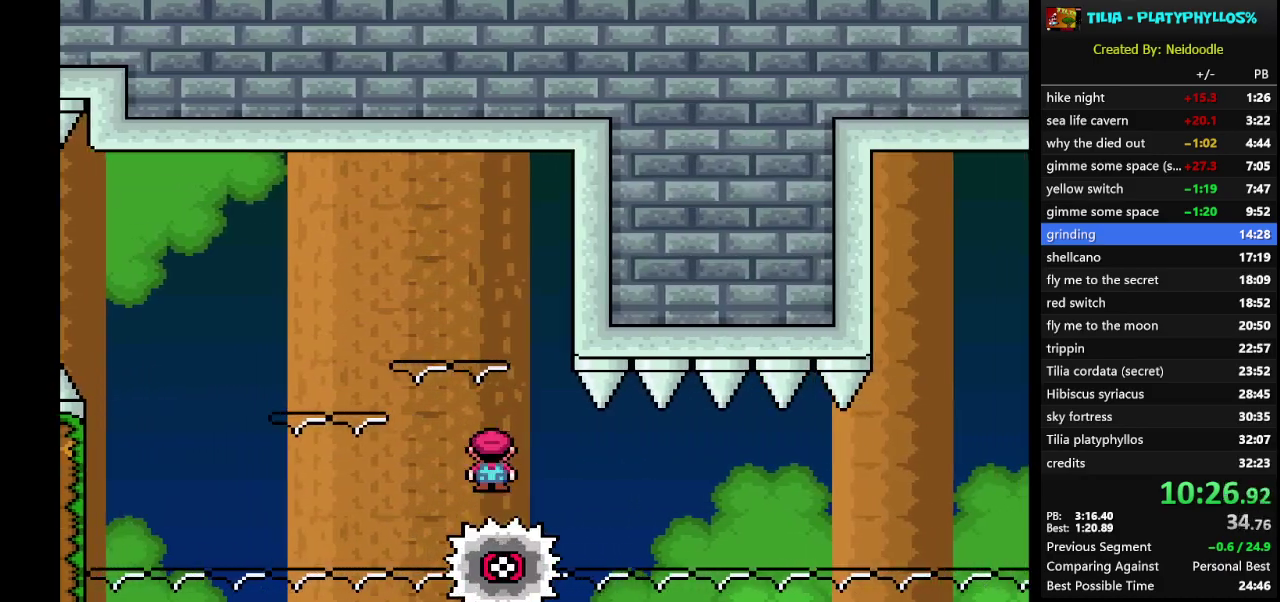
{"buttons": ["X"], "events": []}
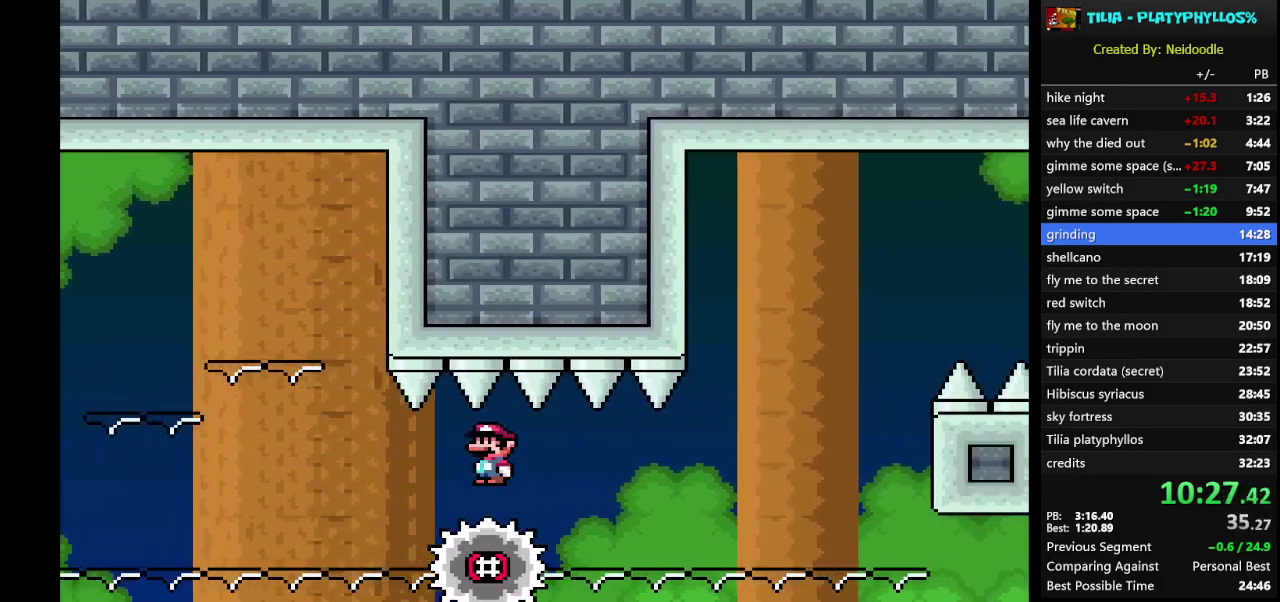
{"buttons": ["X"], "events": []}
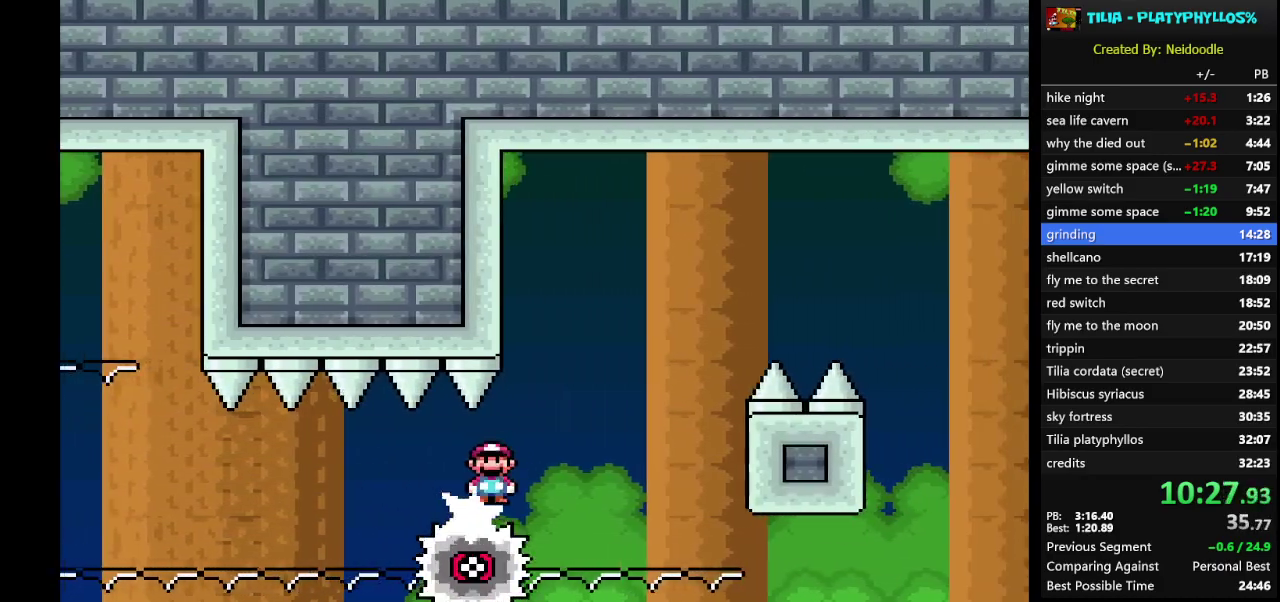
{"buttons": ["A", "X", "DPAD_RIGHT"], "events": [[33, "A", "down"], [383, "DPAD_RIGHT", "down"]]}
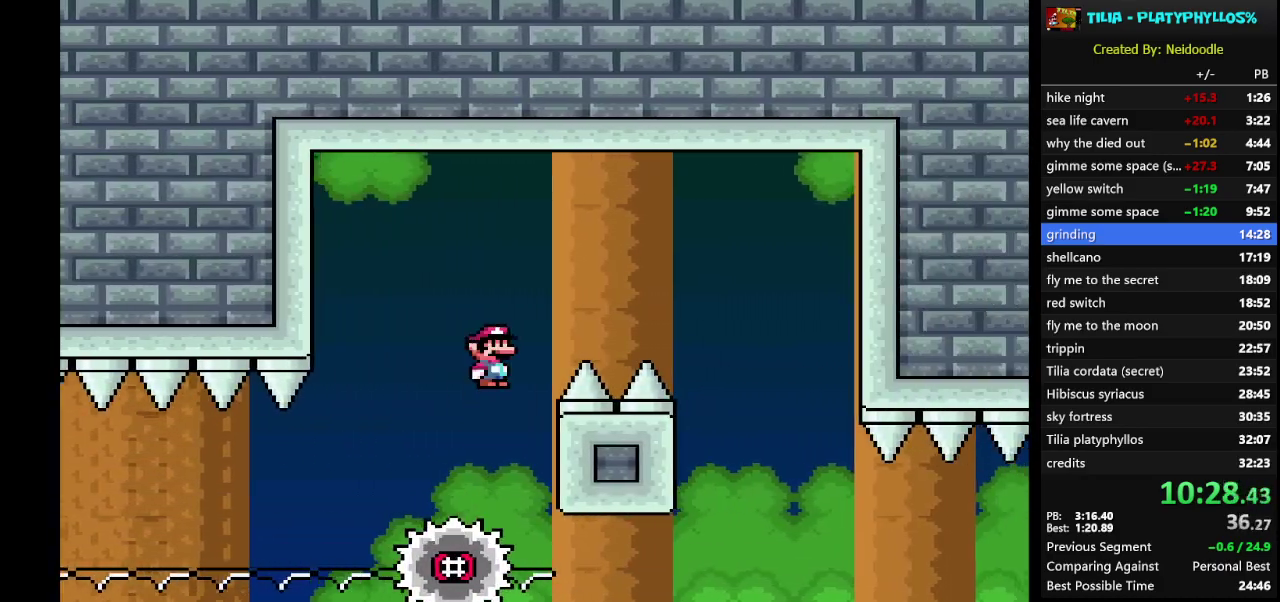
{"buttons": ["A", "X", "DPAD_LEFT"], "events": [[250, "DPAD_RIGHT", "up"], [417, "DPAD_LEFT", "down"]]}
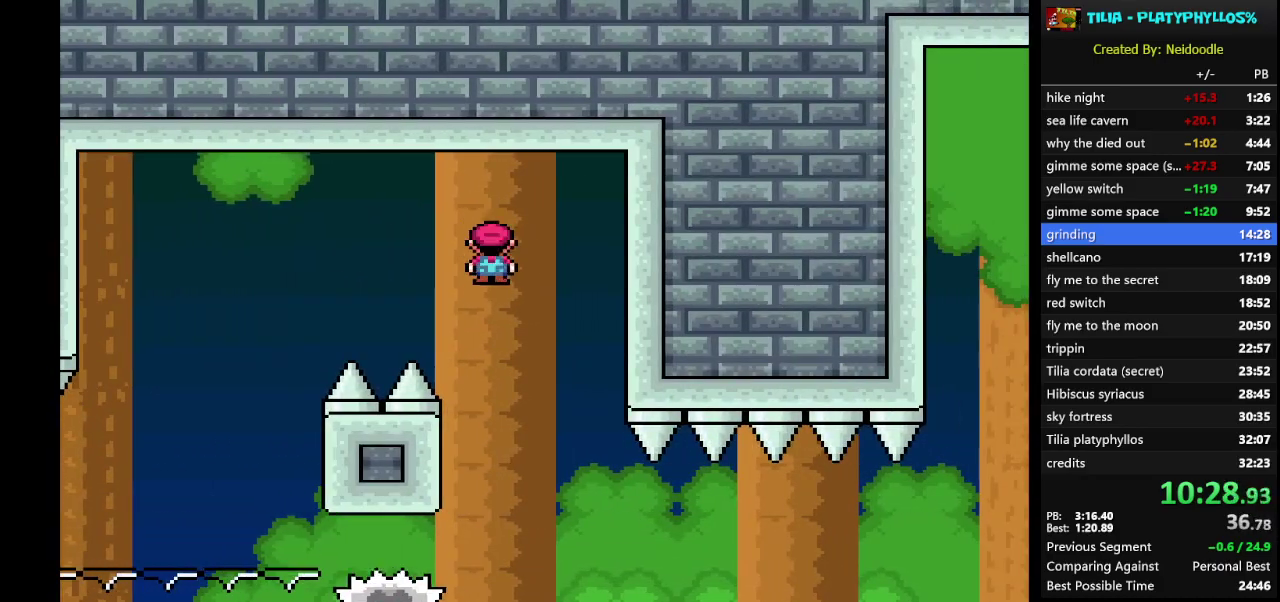
{"buttons": ["X"], "events": [[33, "DPAD_LEFT", "up"], [100, "A", "up"], [167, "DPAD_RIGHT", "down"], [417, "DPAD_RIGHT", "up"]]}
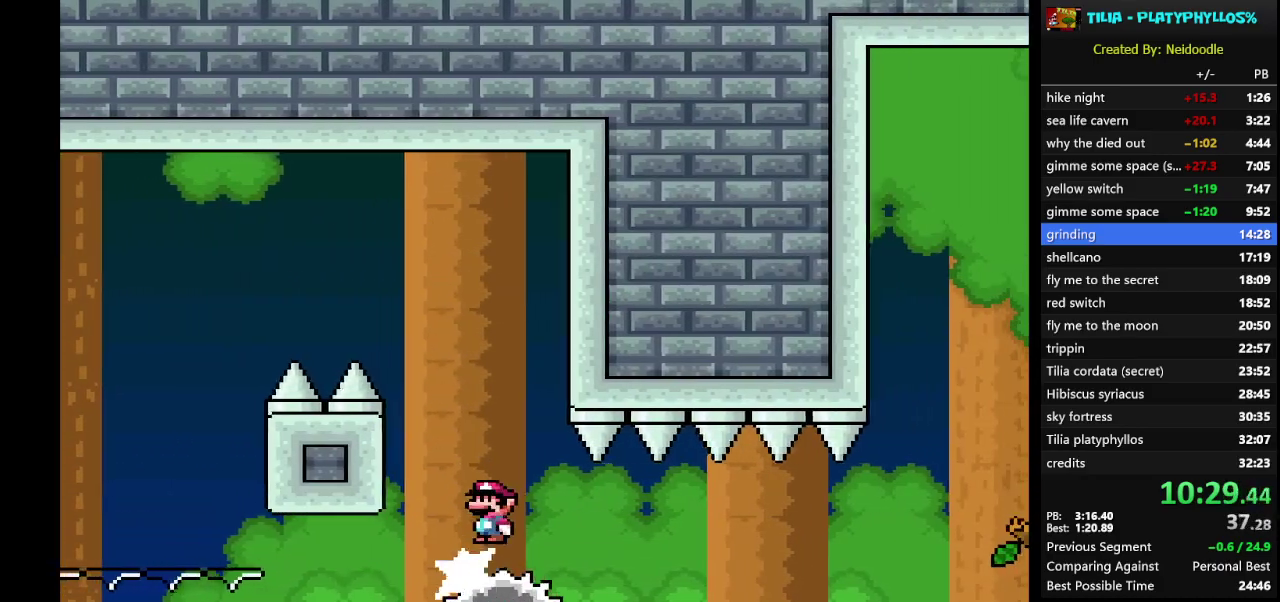
{"buttons": ["X"], "events": []}
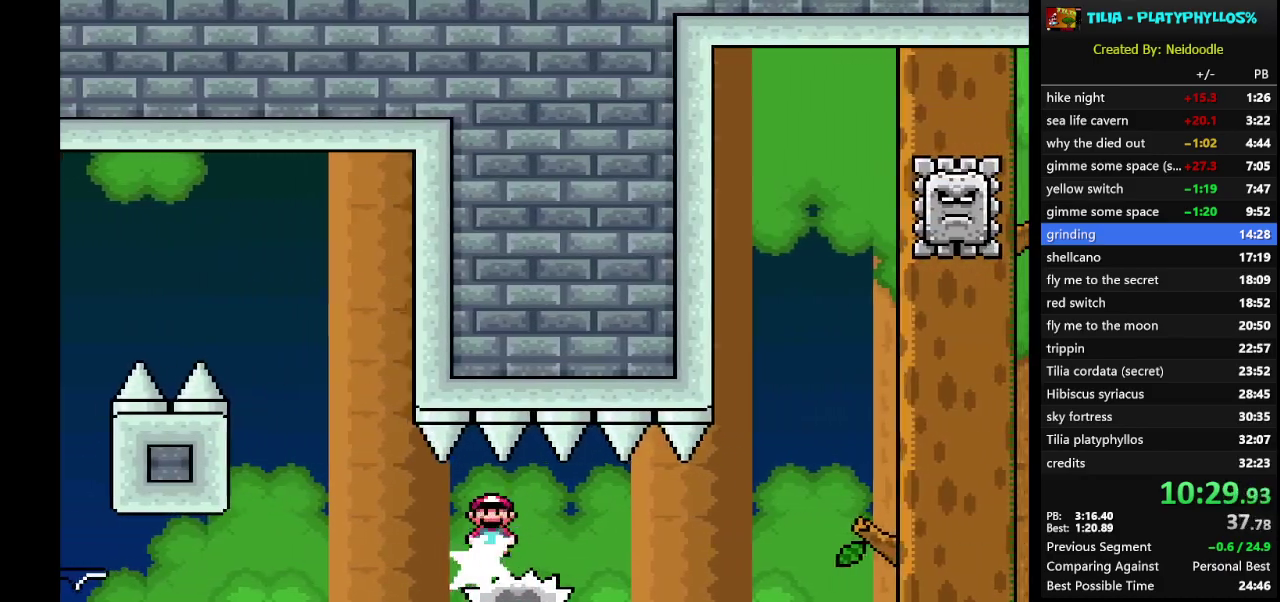
{"buttons": ["X"], "events": []}
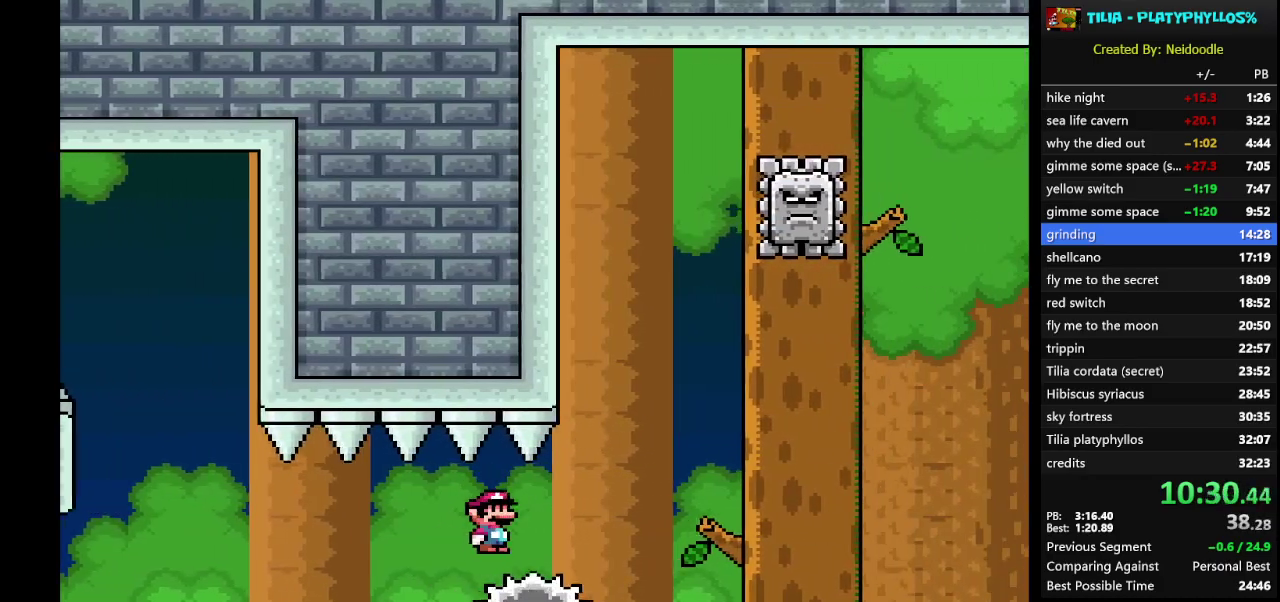
{"buttons": ["A", "X", "DPAD_LEFT"], "events": [[183, "A", "down"], [417, "DPAD_LEFT", "down"]]}
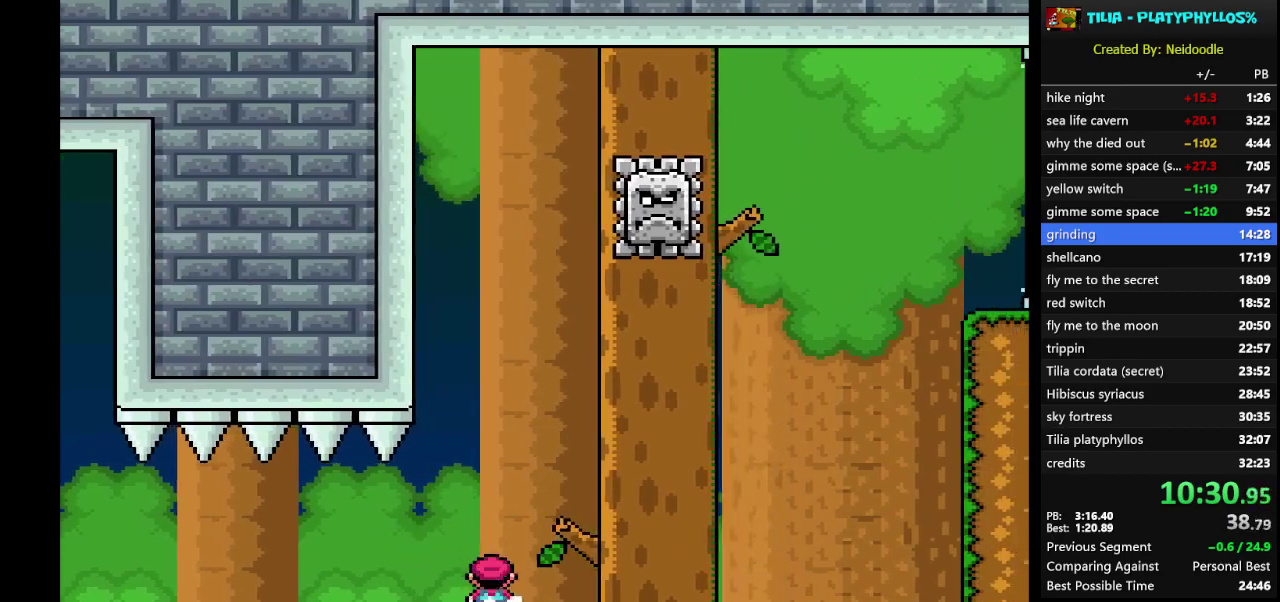
{"buttons": ["X"], "events": [[33, "DPAD_LEFT", "up"], [167, "A", "up"], [317, "DPAD_RIGHT", "down"], [417, "DPAD_RIGHT", "up"]]}
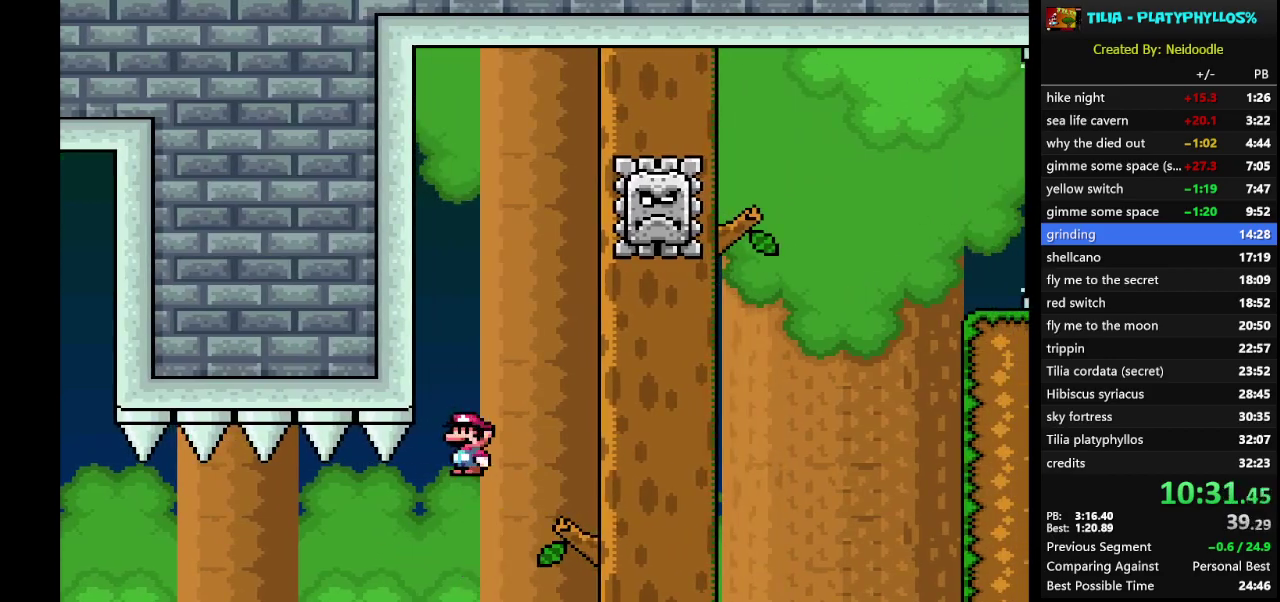
{"buttons": ["A", "X"], "events": [[100, "A", "down"], [250, "DPAD_RIGHT", "down"], [433, "DPAD_RIGHT", "up"]]}
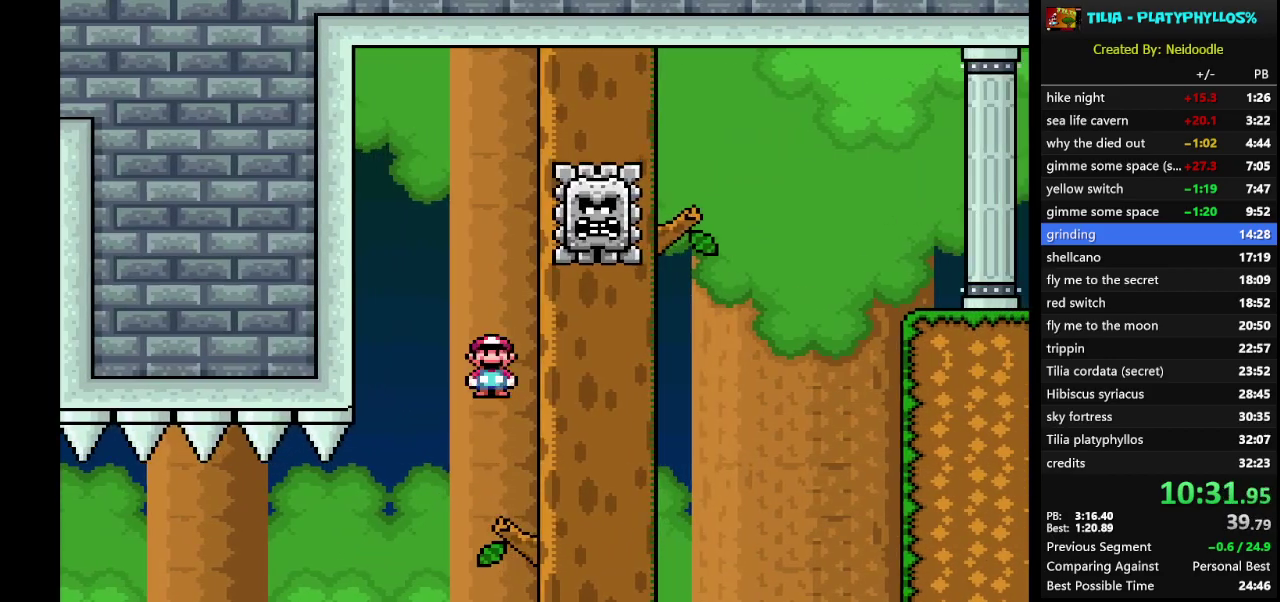
{"buttons": ["A", "X", "DPAD_RIGHT"], "events": [[33, "DPAD_LEFT", "down"], [167, "DPAD_LEFT", "up"], [200, "DPAD_RIGHT", "down"], [233, "A", "up"], [350, "A", "down"]]}
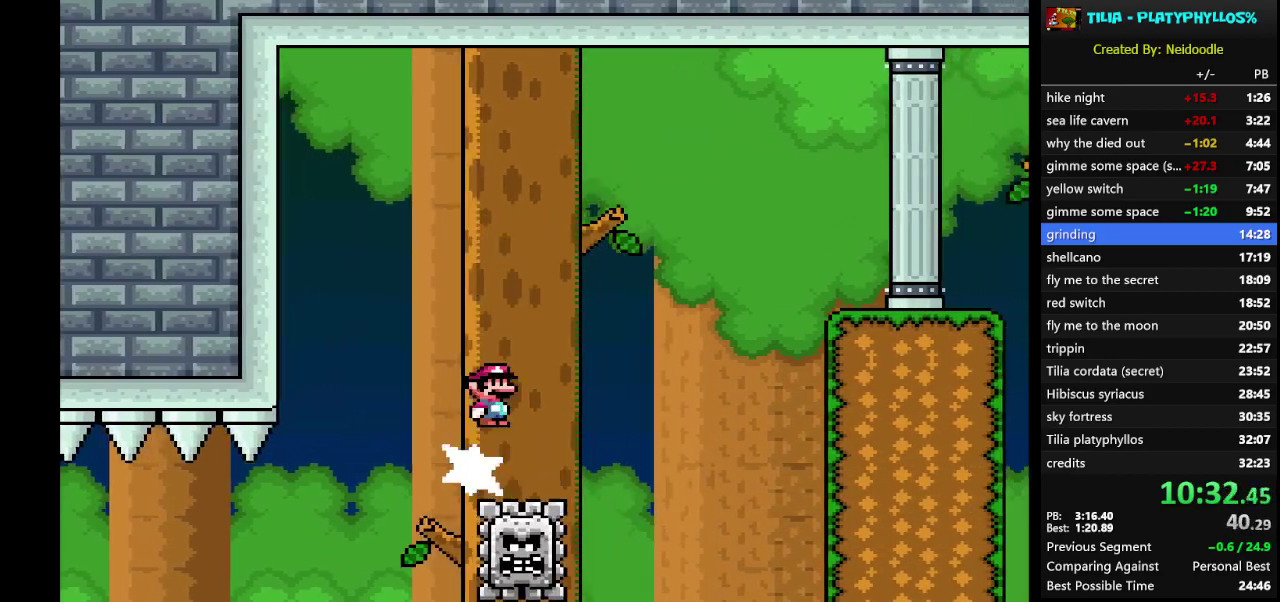
{"buttons": ["A", "X", "DPAD_RIGHT"], "events": []}
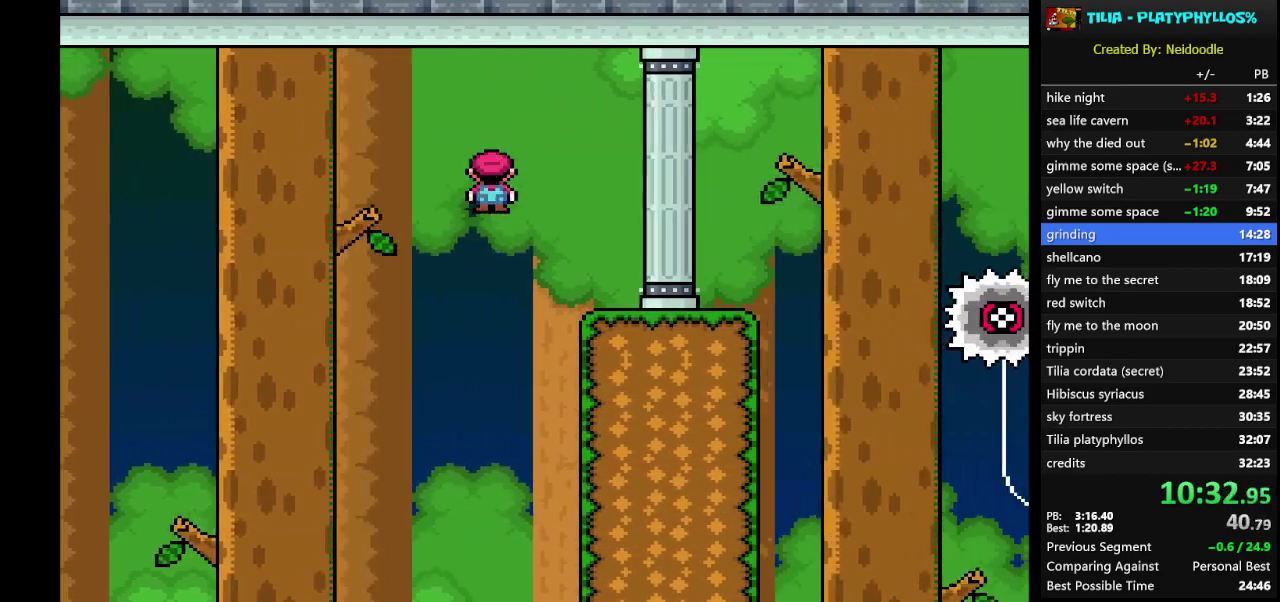
{"buttons": ["A", "X", "DPAD_RIGHT"], "events": [[133, "A", "up"], [433, "A", "down"]]}
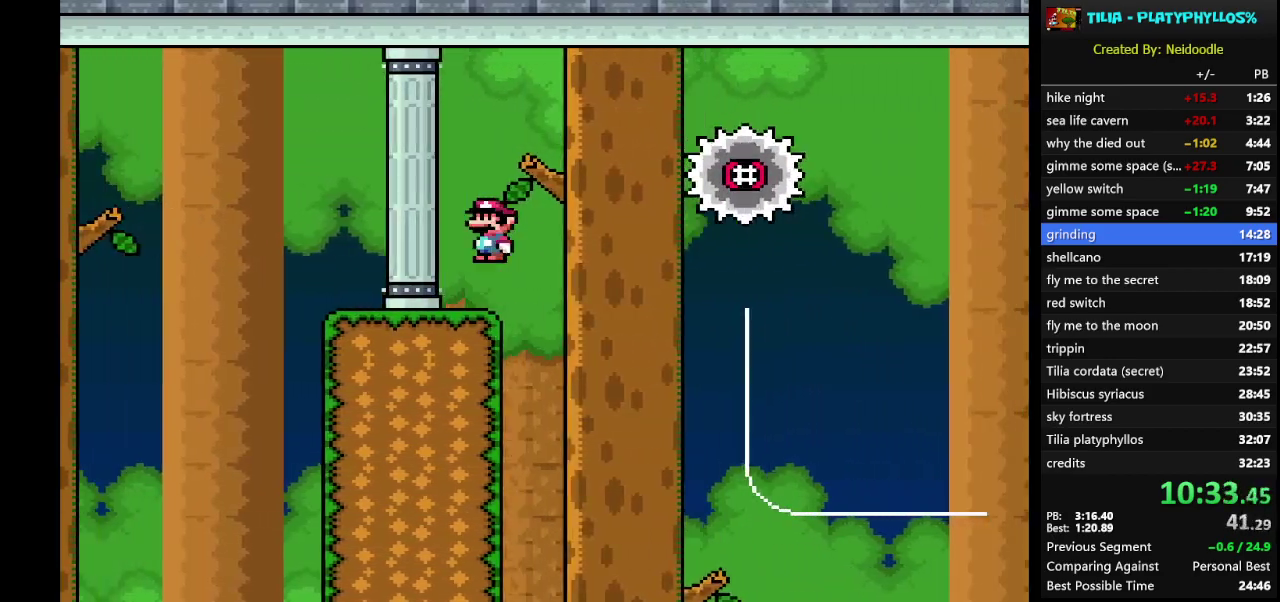
{"buttons": ["A", "X", "DPAD_LEFT"], "events": [[33, "A", "up"], [283, "DPAD_RIGHT", "up"], [417, "DPAD_LEFT", "down"], [467, "A", "down"]]}
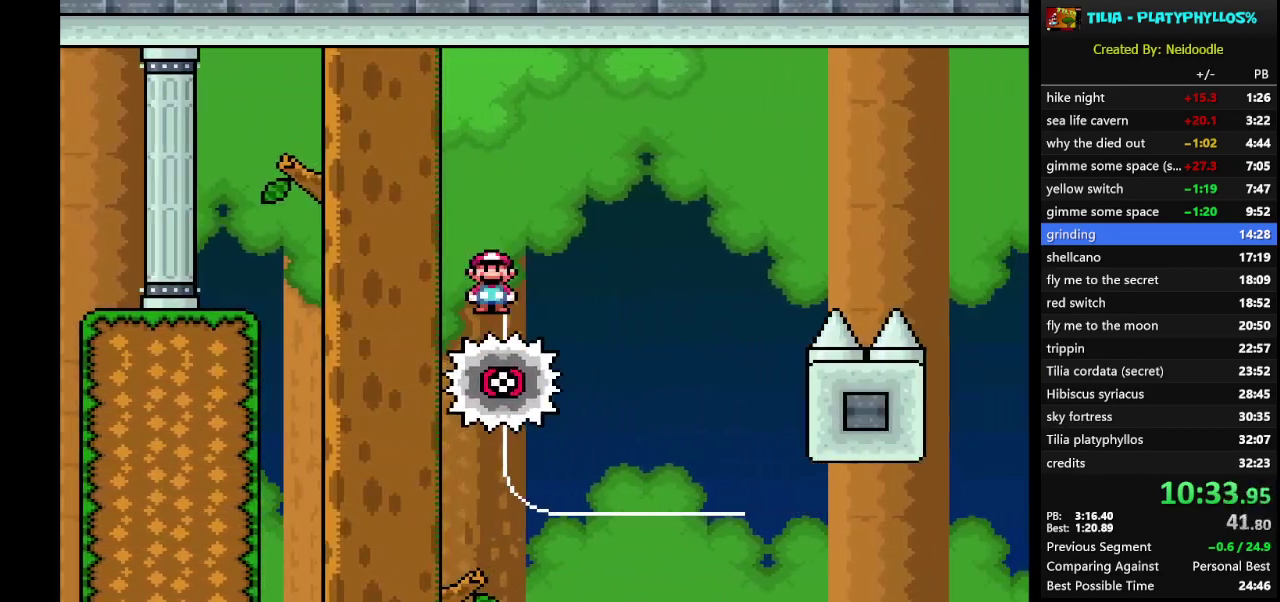
{"buttons": ["X", "DPAD_RIGHT"], "events": [[33, "DPAD_LEFT", "up"], [133, "DPAD_RIGHT", "down"], [250, "A", "up"]]}
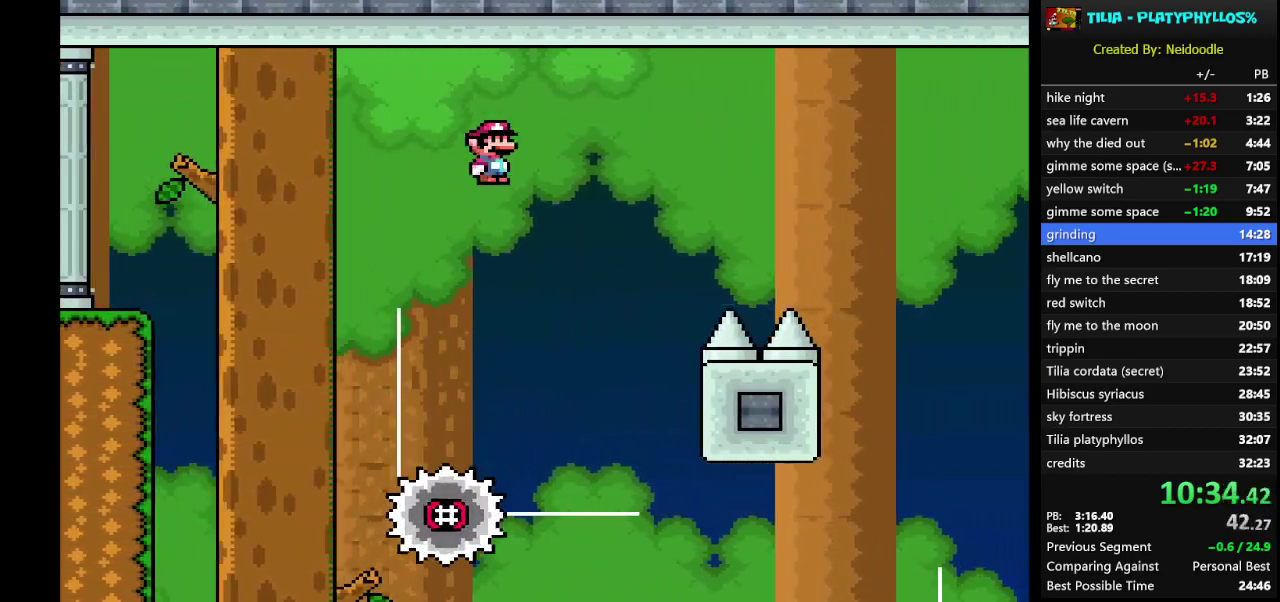
{"buttons": ["A", "X", "DPAD_RIGHT"], "events": [[67, "DPAD_RIGHT", "up"], [150, "A", "down"], [150, "DPAD_LEFT", "down"], [283, "DPAD_LEFT", "up"], [350, "DPAD_RIGHT", "down"]]}
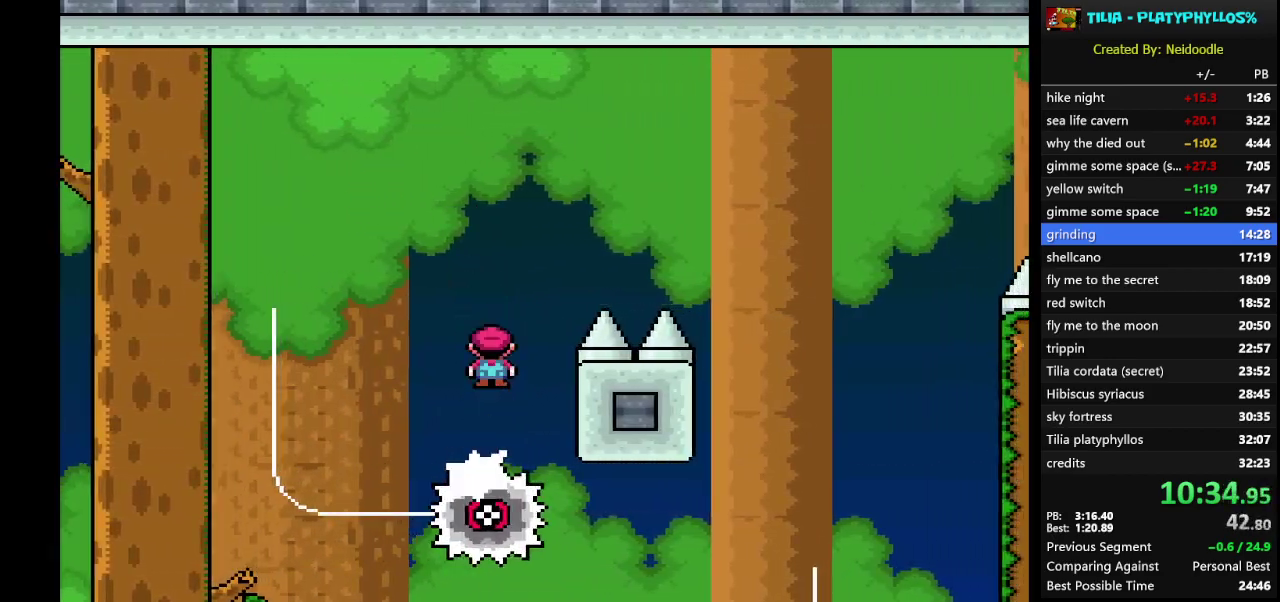
{"buttons": ["X"], "events": [[350, "A", "up"], [500, "DPAD_RIGHT", "up"]]}